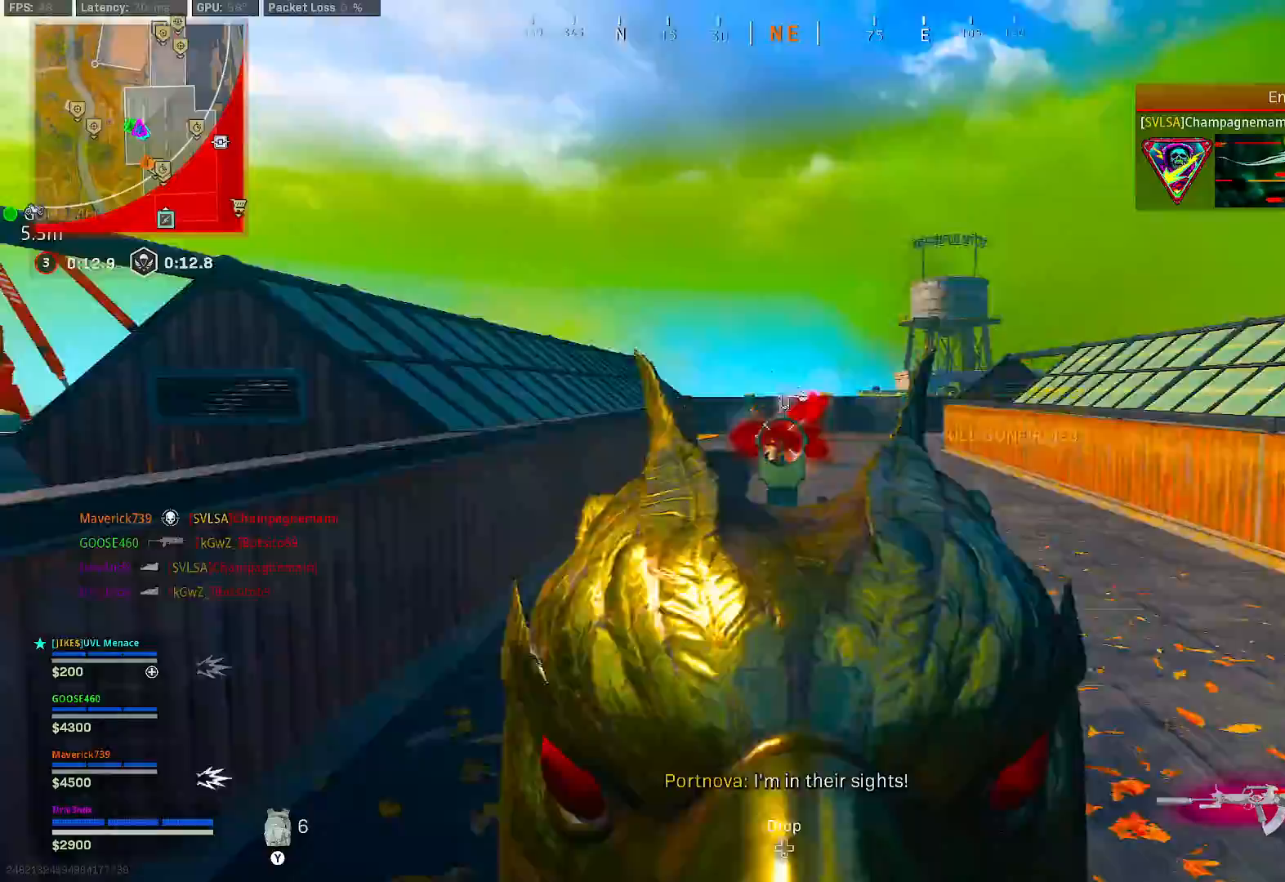
Gameplay with a controller (Xbox layout); each line is a JSON object with the inputs held at the frame after it (dt_ms = milliseconds from this image to that frame). "button_events" lists button changes between this image and that frame as [ms after this image, input, new state], when the widget could be followed in between (sticks are given only as held states). Not read: L3.
{"dt_ms": 500, "buttons": [], "left_stick": "up-right", "right_stick": "center", "button_events": []}
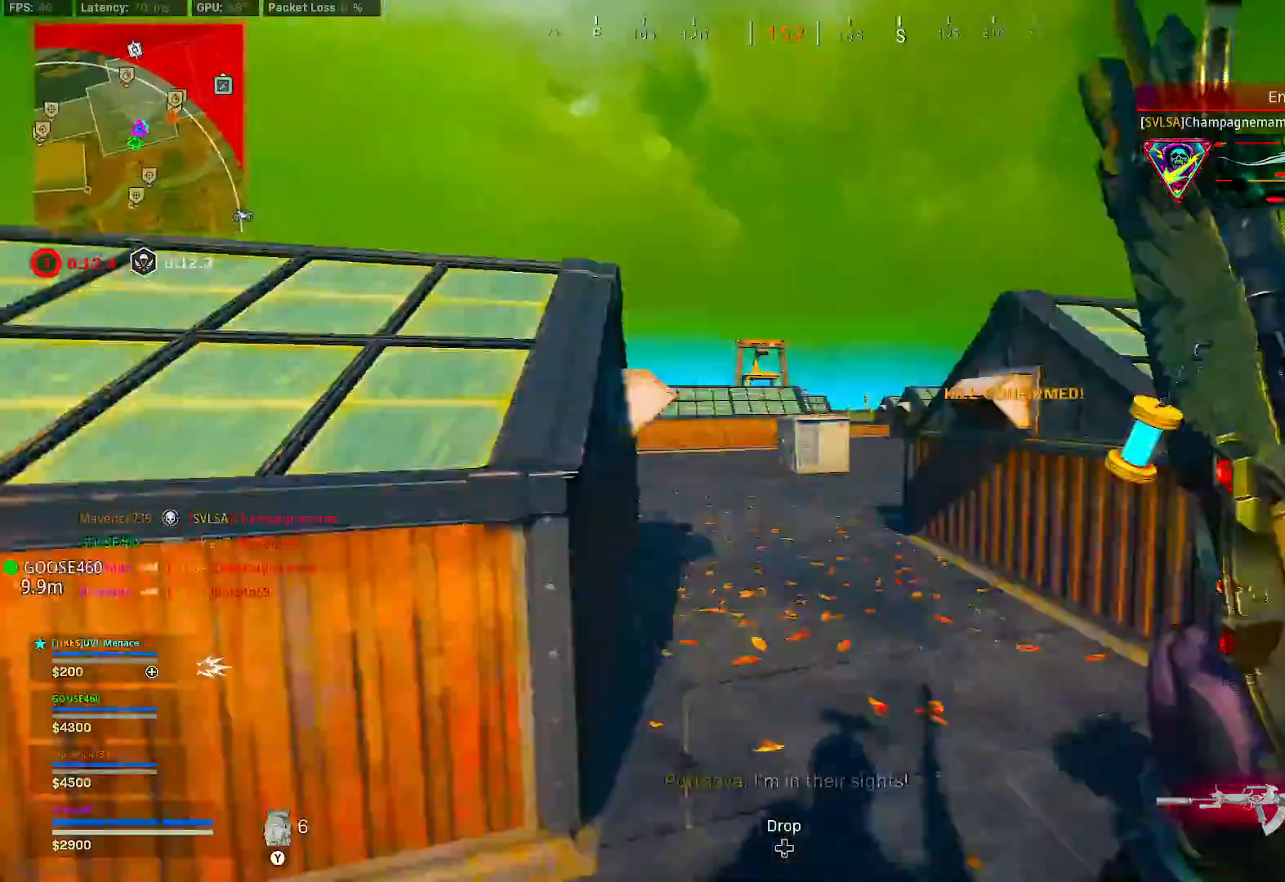
{"dt_ms": 500, "buttons": ["X"], "left_stick": "up-left", "right_stick": "center", "button_events": [[100, "B", "down"], [233, "X", "down"], [267, "B", "up"], [317, "B", "down"], [400, "A", "down"], [433, "B", "up"], [450, "A", "up"]]}
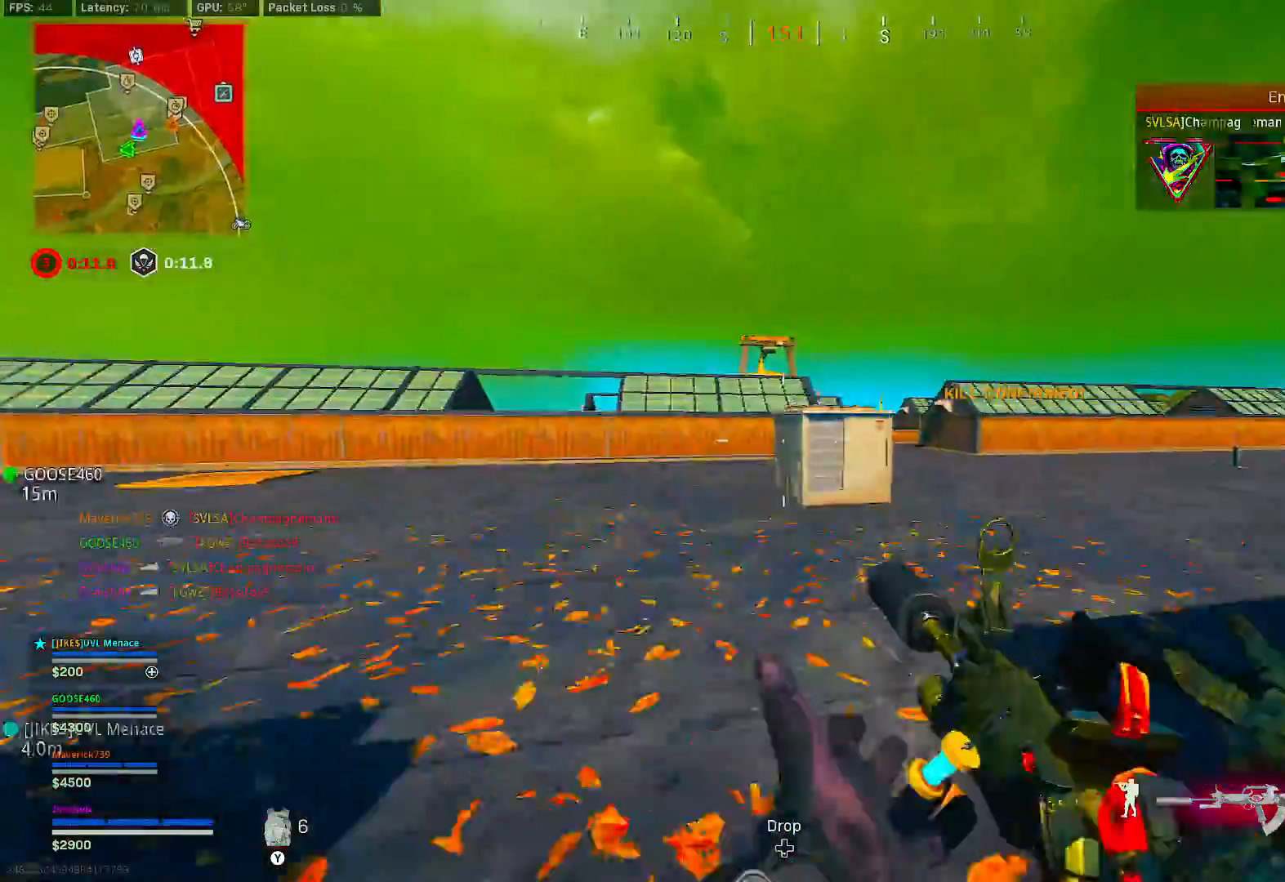
{"dt_ms": 500, "buttons": ["A"], "left_stick": "up", "right_stick": "center", "button_events": [[83, "X", "up"], [417, "A", "down"]]}
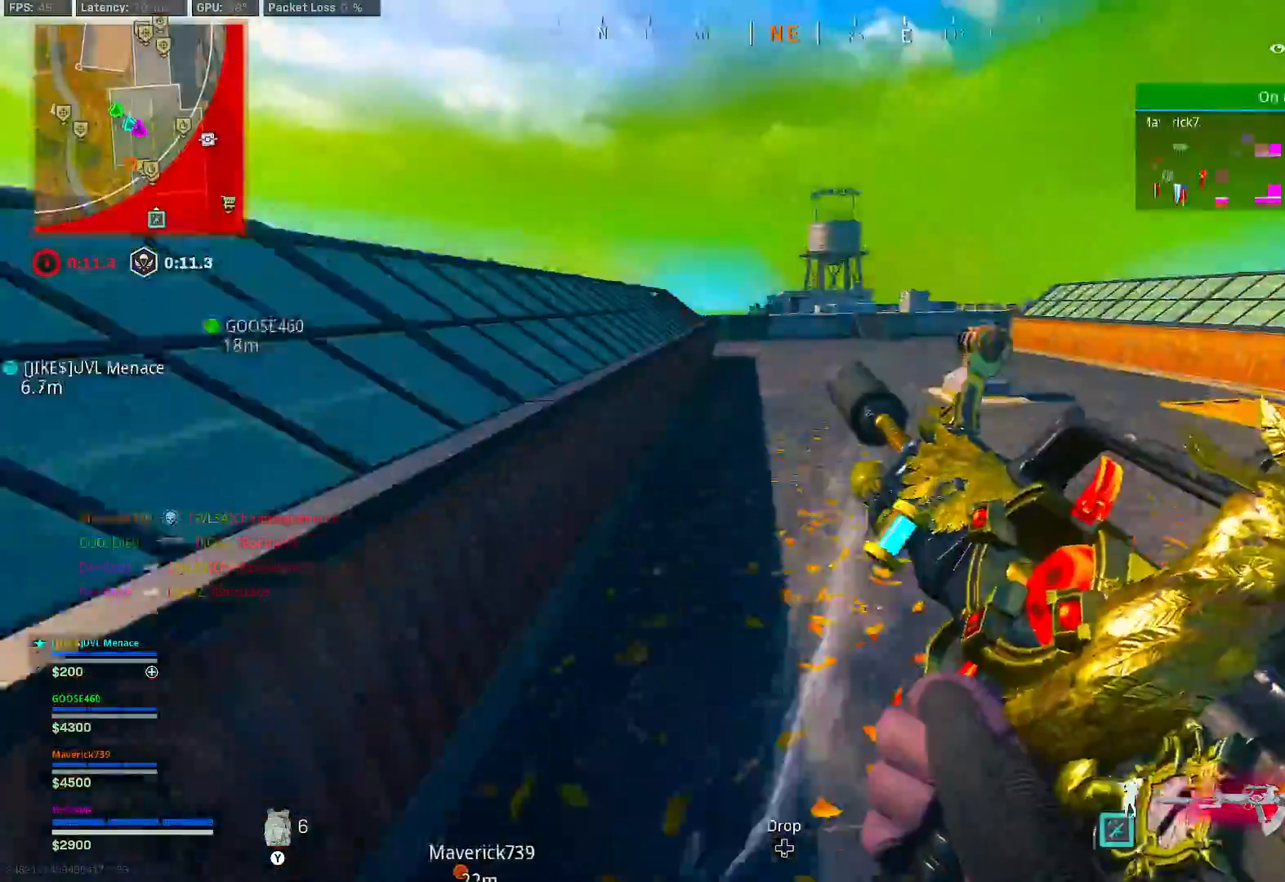
{"dt_ms": 1000, "buttons": [], "left_stick": "up", "right_stick": "center", "button_events": [[50, "A", "up"]]}